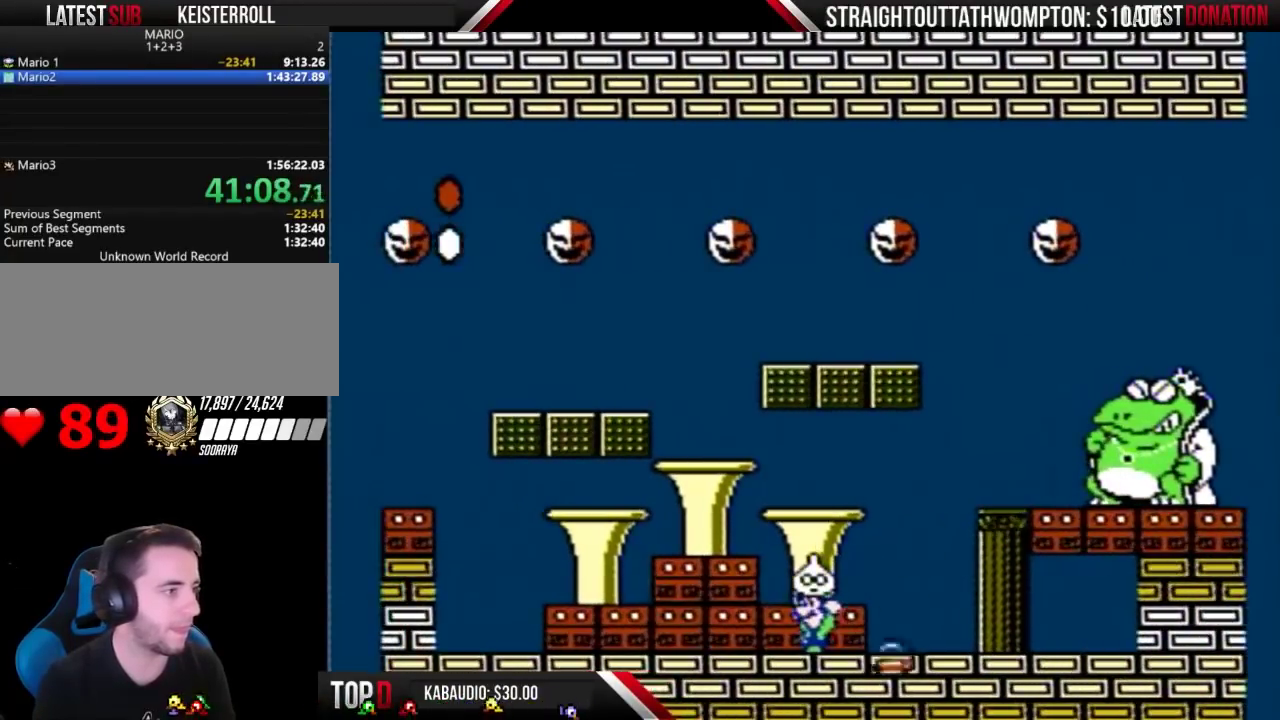
Gameplay with a controller (Nintendo layout); each line is a JSON object with the inputs held at the frame after it. "events" lists button and stick changes between this image and that frame as [ms after this image, input, new state], when the widget could be followed in between. Not read: L3 R3.
{"buttons": ["B", "DPAD_RIGHT"], "events": [[333, "DPAD_RIGHT", "down"]]}
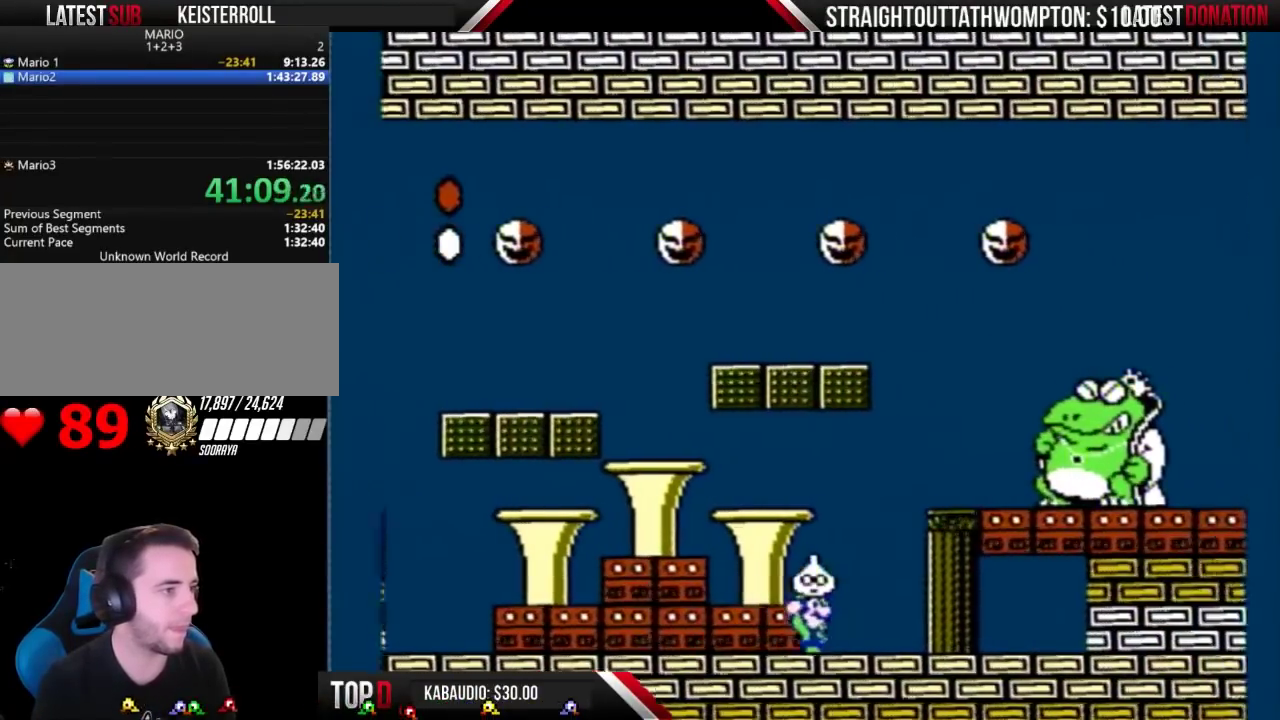
{"buttons": ["B"], "events": [[67, "DPAD_RIGHT", "up"]]}
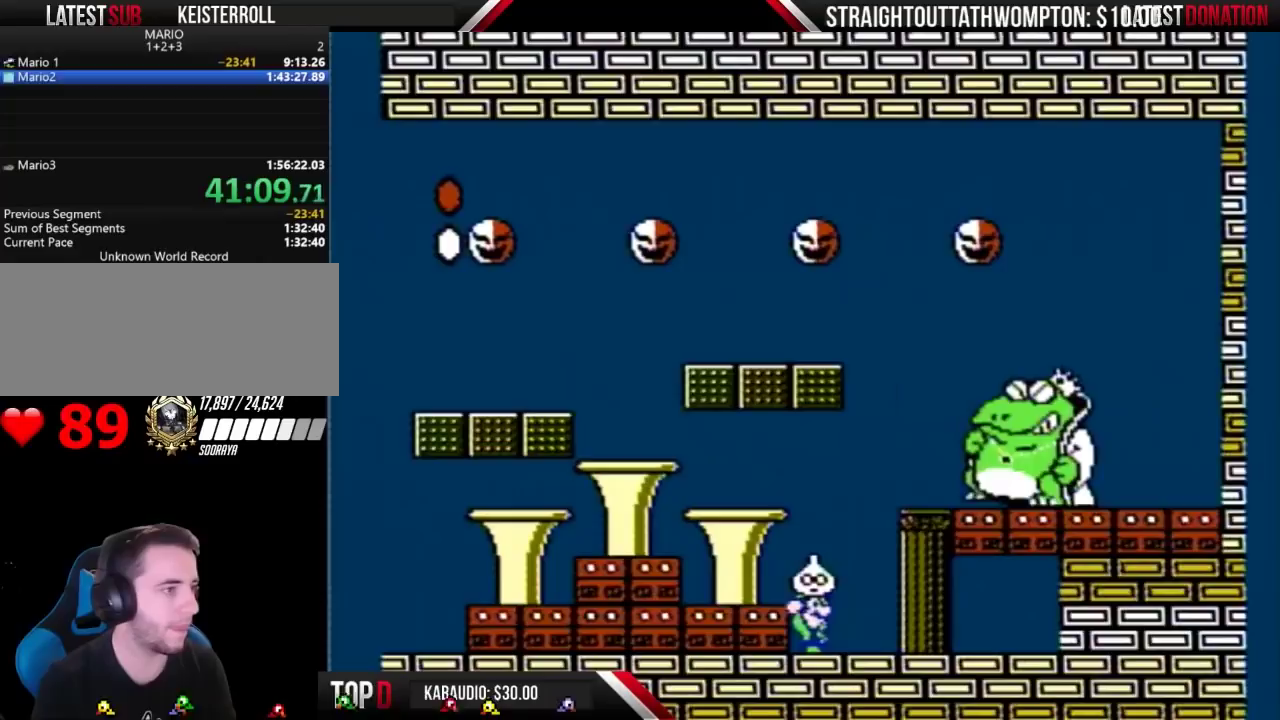
{"buttons": ["A", "B"], "events": [[367, "A", "down"]]}
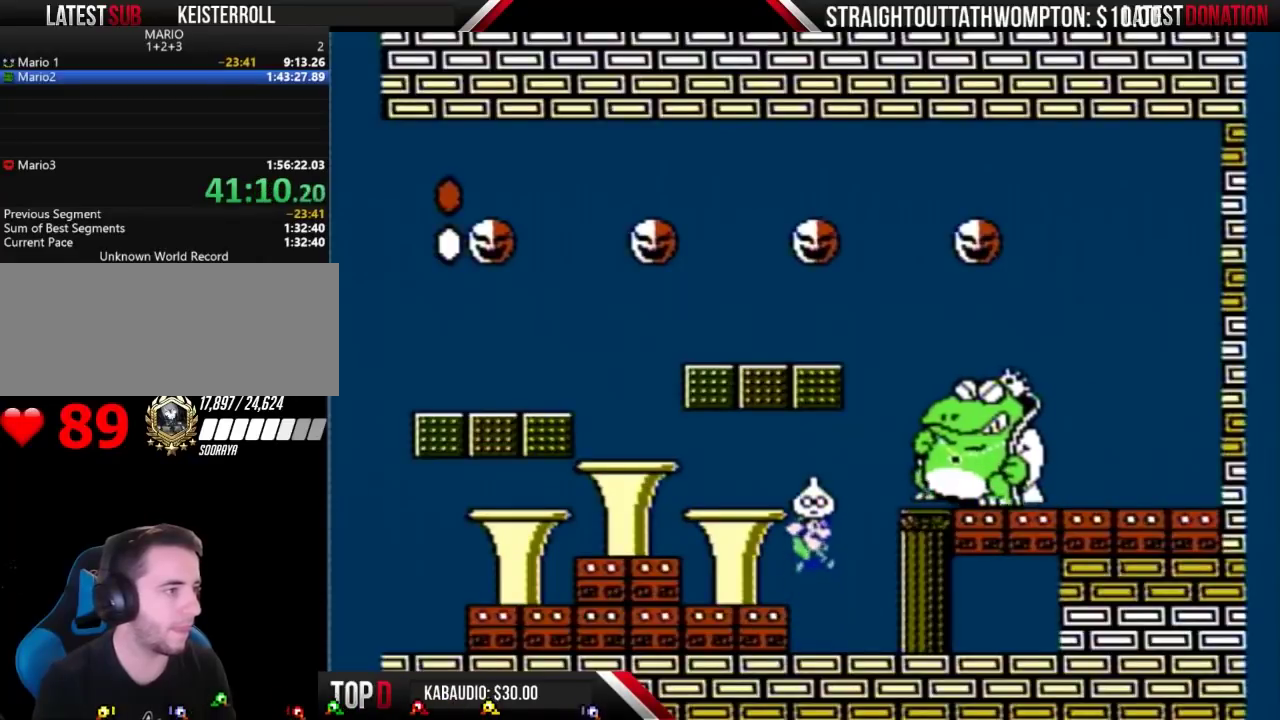
{"buttons": ["B", "DPAD_LEFT"], "events": [[200, "DPAD_RIGHT", "down"], [233, "A", "up"], [267, "B", "up"], [300, "DPAD_RIGHT", "up"], [367, "B", "down"], [367, "DPAD_LEFT", "down"]]}
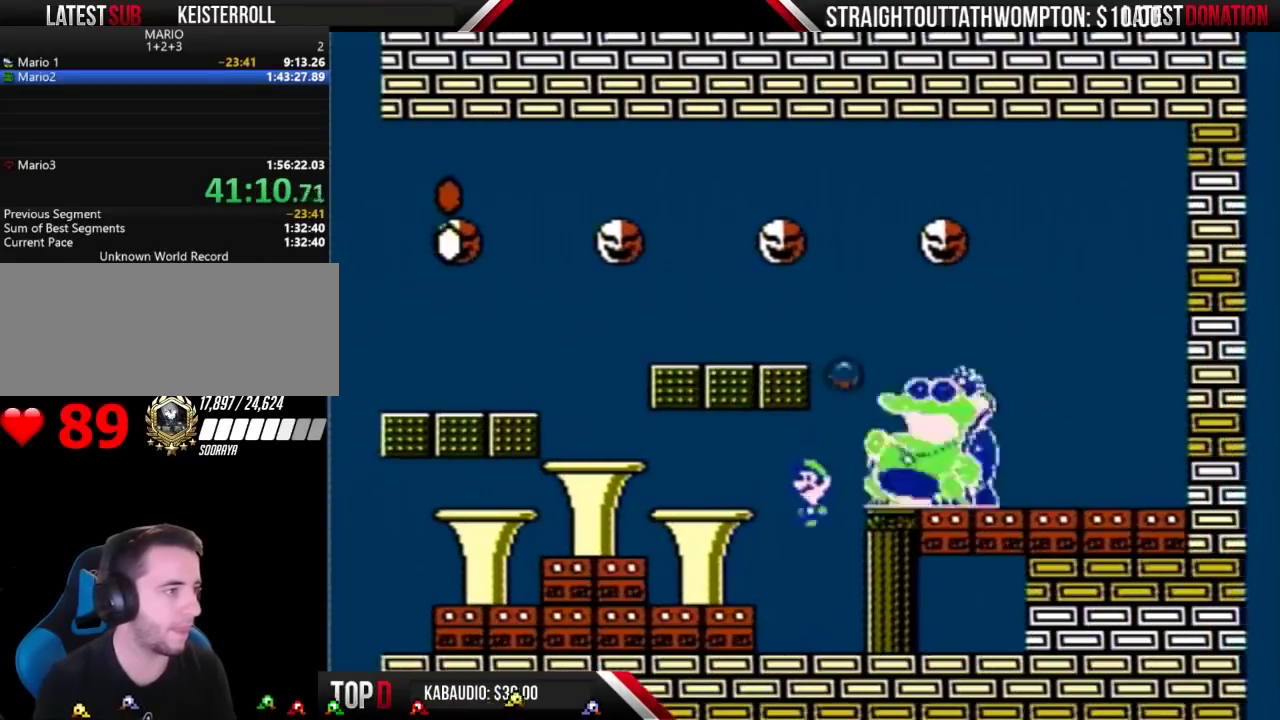
{"buttons": ["B", "DPAD_LEFT"], "events": [[33, "DPAD_LEFT", "up"], [100, "DPAD_RIGHT", "down"], [233, "DPAD_RIGHT", "up"], [267, "DPAD_LEFT", "down"]]}
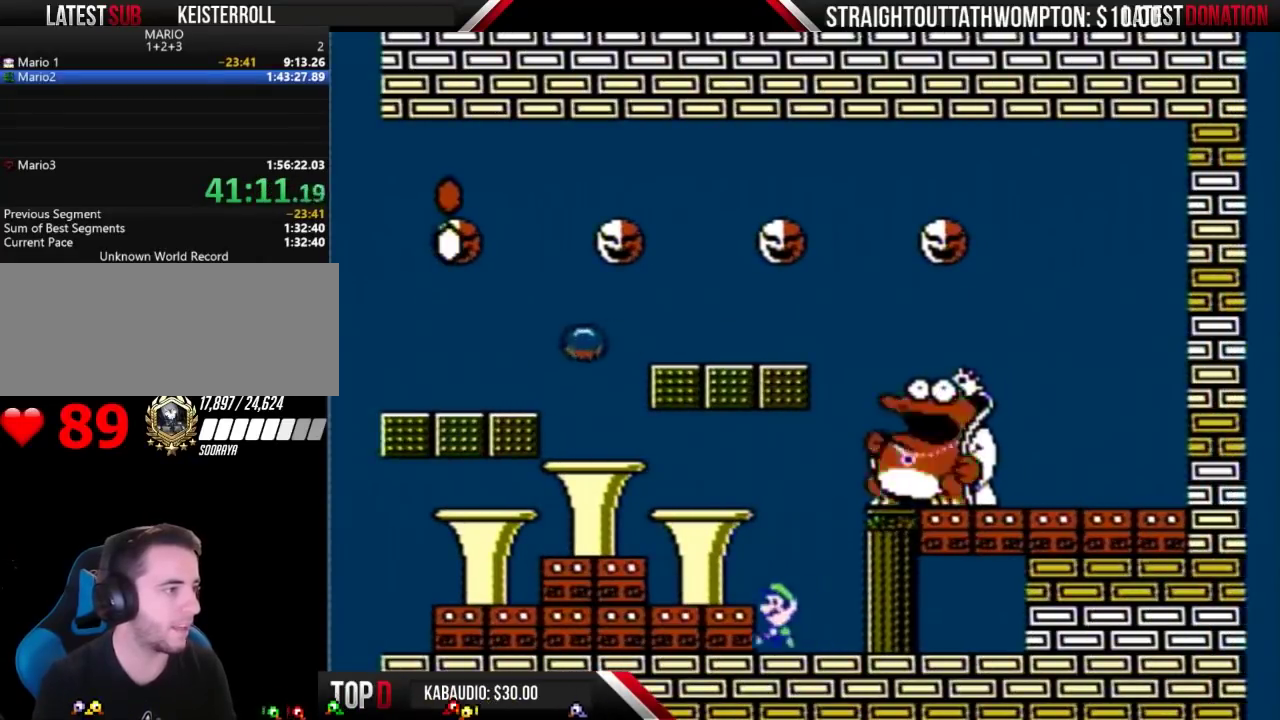
{"buttons": ["B", "DPAD_RIGHT"], "events": [[167, "DPAD_LEFT", "up"], [167, "DPAD_RIGHT", "down"]]}
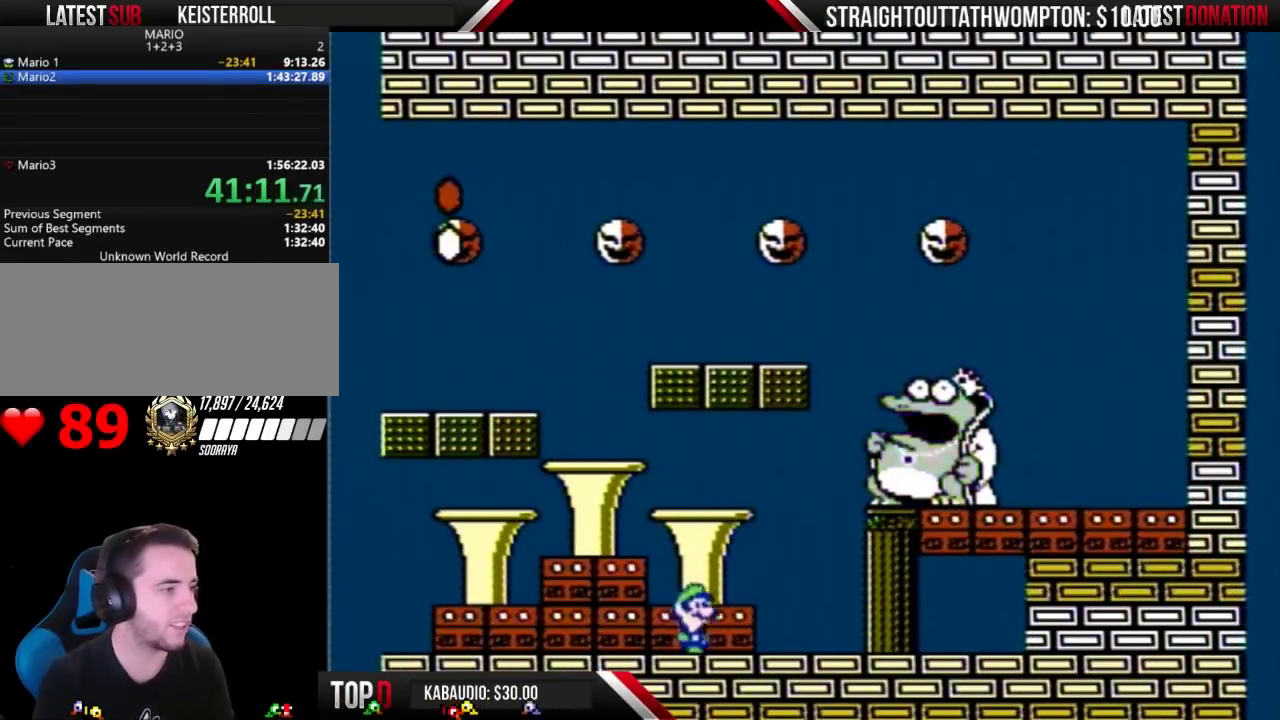
{"buttons": ["B", "DPAD_LEFT"], "events": [[367, "DPAD_RIGHT", "up"], [400, "DPAD_LEFT", "down"]]}
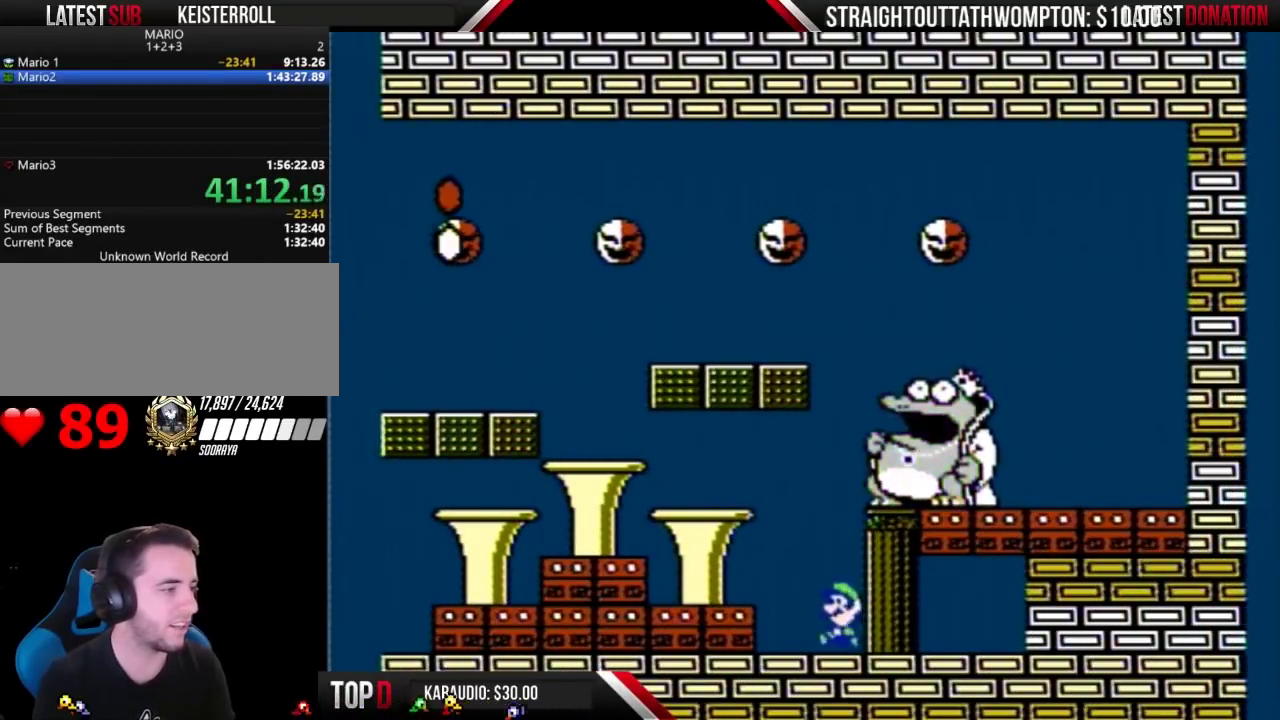
{"buttons": ["B", "DPAD_LEFT"], "events": []}
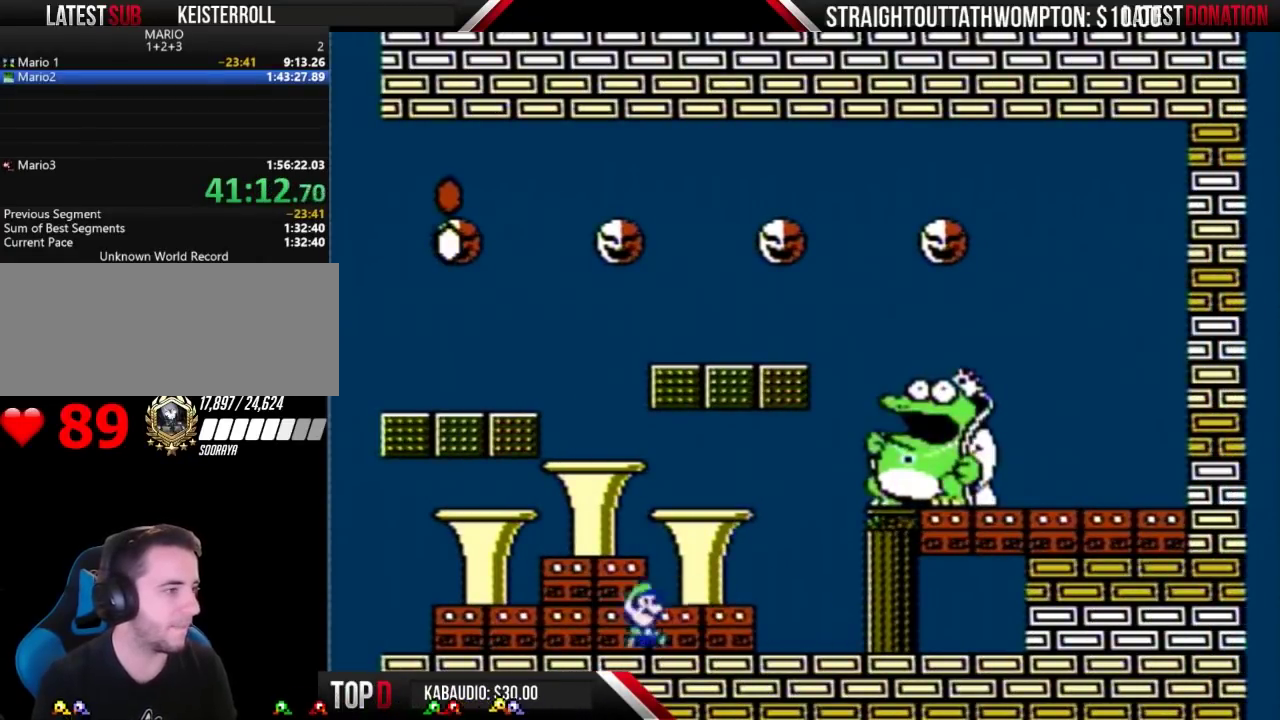
{"buttons": ["B", "DPAD_RIGHT"], "events": [[33, "DPAD_LEFT", "up"], [33, "DPAD_RIGHT", "down"]]}
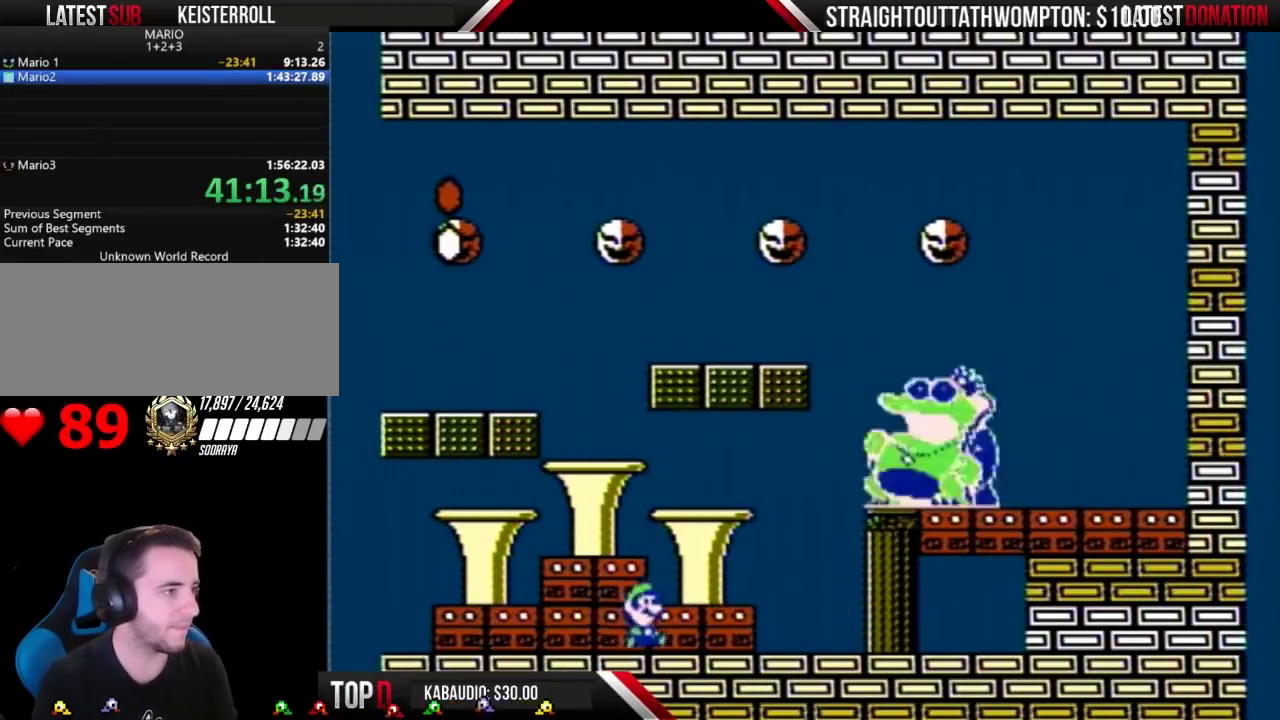
{"buttons": ["B", "DPAD_LEFT"], "events": [[367, "DPAD_LEFT", "down"], [367, "DPAD_RIGHT", "up"]]}
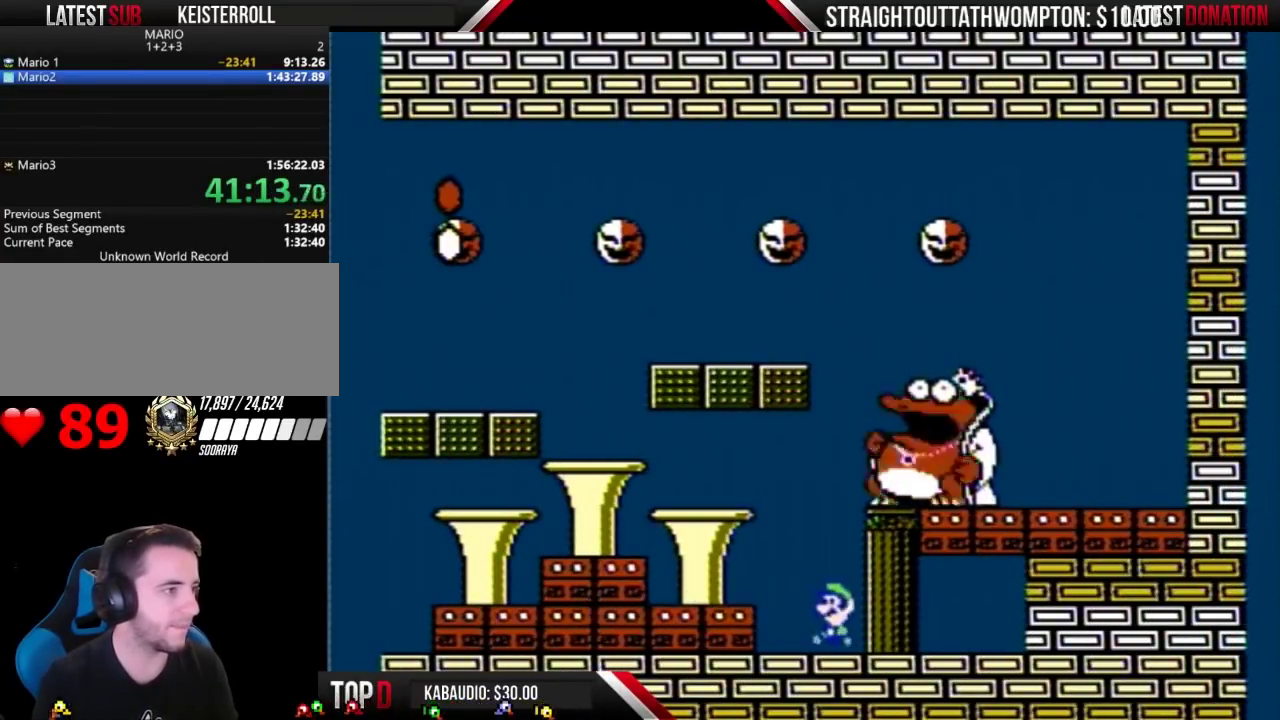
{"buttons": ["B", "DPAD_LEFT"], "events": []}
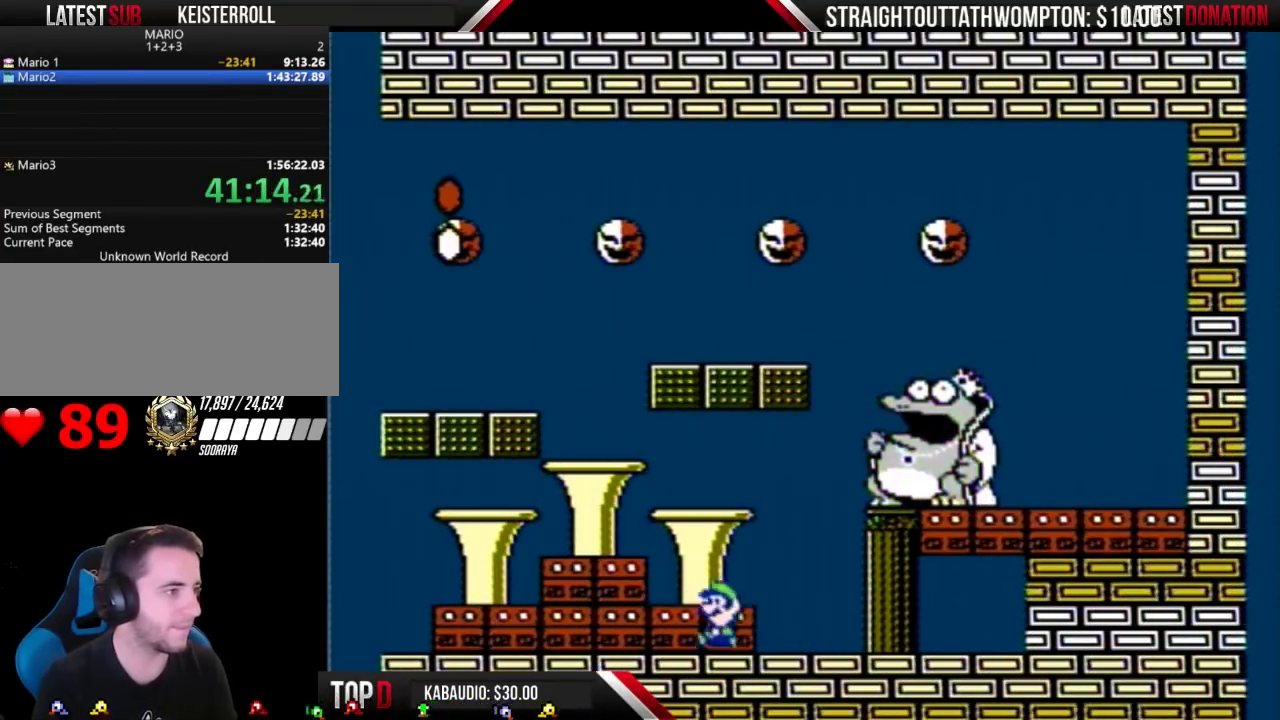
{"buttons": ["B", "DPAD_RIGHT"], "events": [[333, "DPAD_LEFT", "up"], [367, "DPAD_RIGHT", "down"]]}
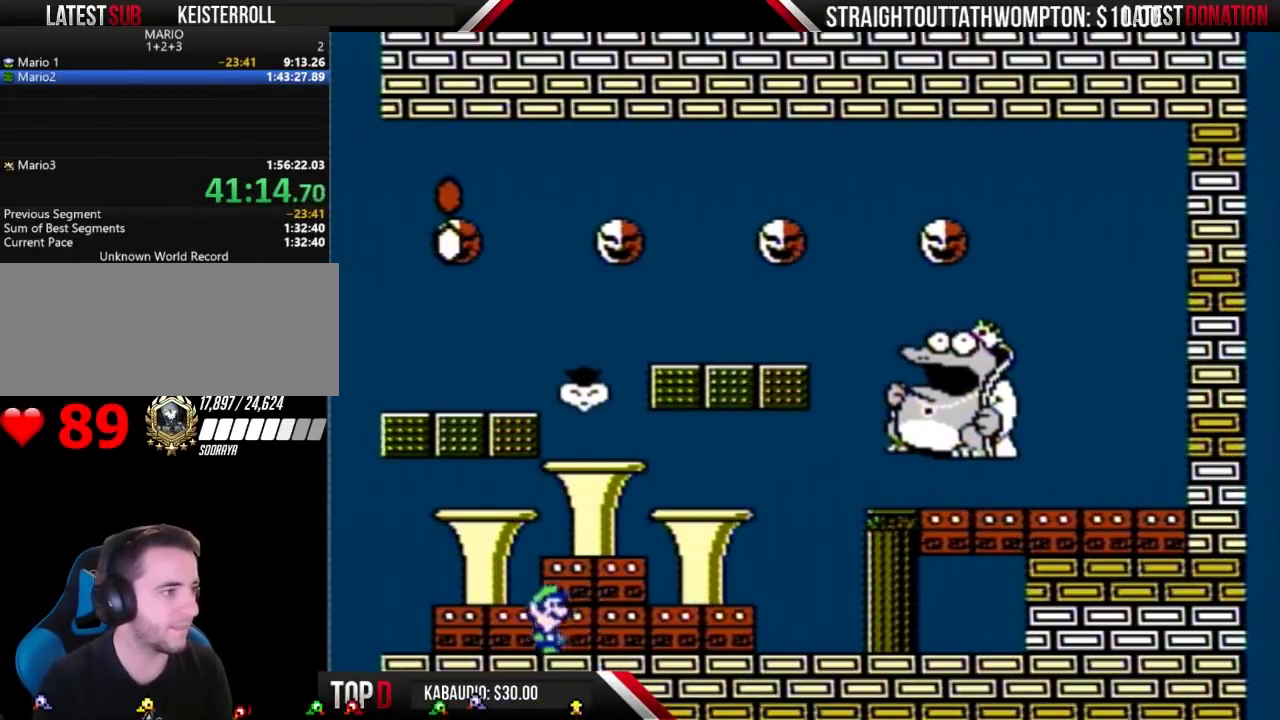
{"buttons": ["B", "DPAD_LEFT"], "events": [[367, "DPAD_RIGHT", "up"], [433, "DPAD_LEFT", "down"]]}
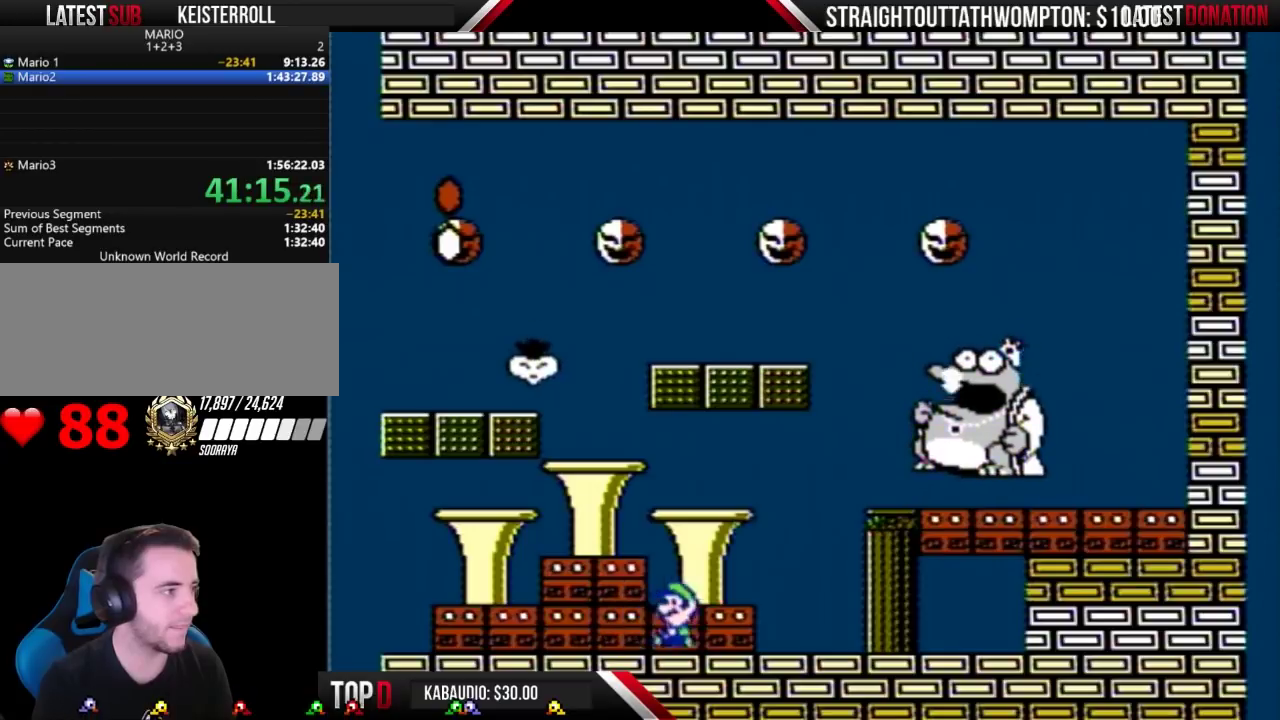
{"buttons": ["B", "DPAD_RIGHT"], "events": [[433, "DPAD_LEFT", "up"], [467, "DPAD_RIGHT", "down"]]}
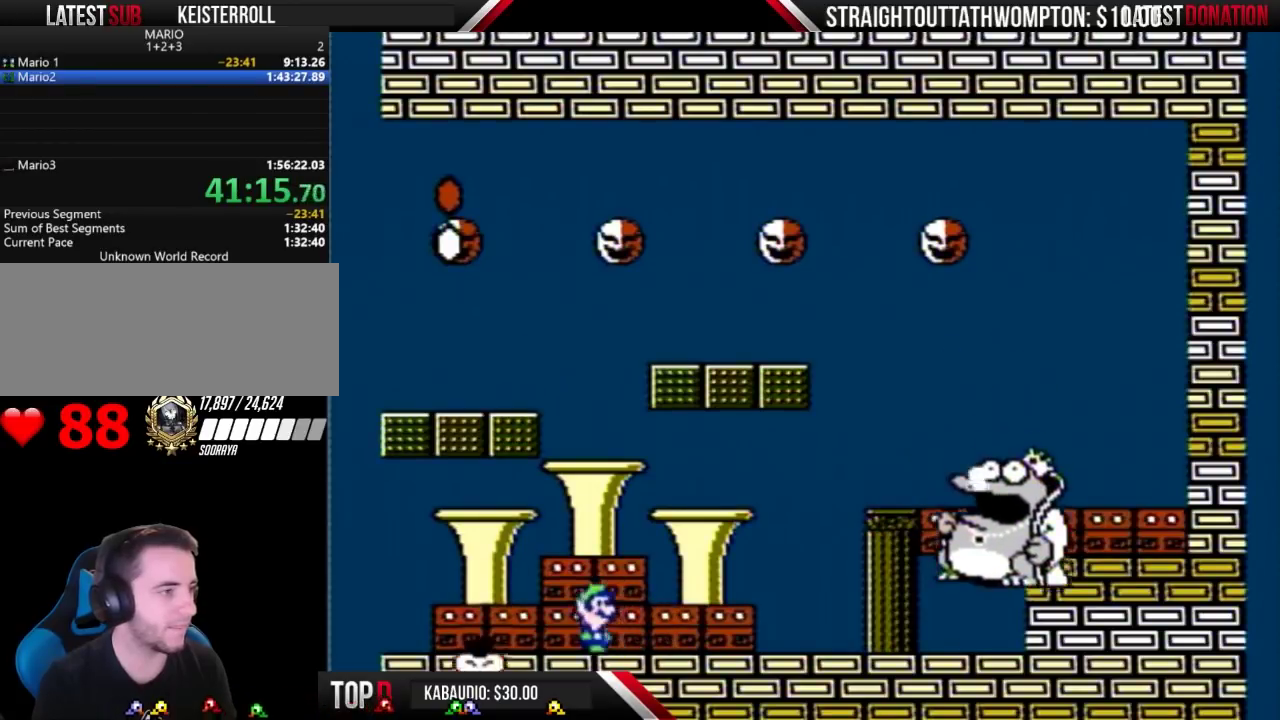
{"buttons": ["B", "DPAD_RIGHT"], "events": []}
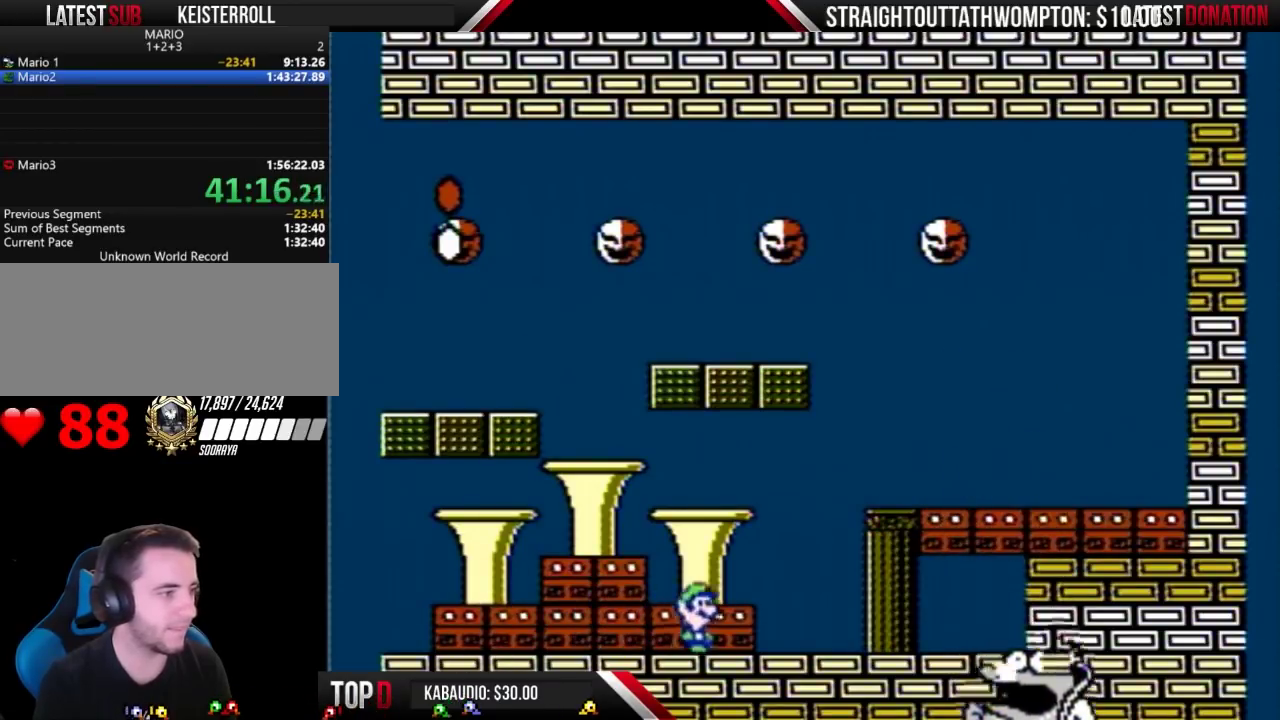
{"buttons": ["A", "B"], "events": [[133, "A", "down"], [167, "DPAD_RIGHT", "up"], [233, "DPAD_LEFT", "down"], [400, "DPAD_LEFT", "up"]]}
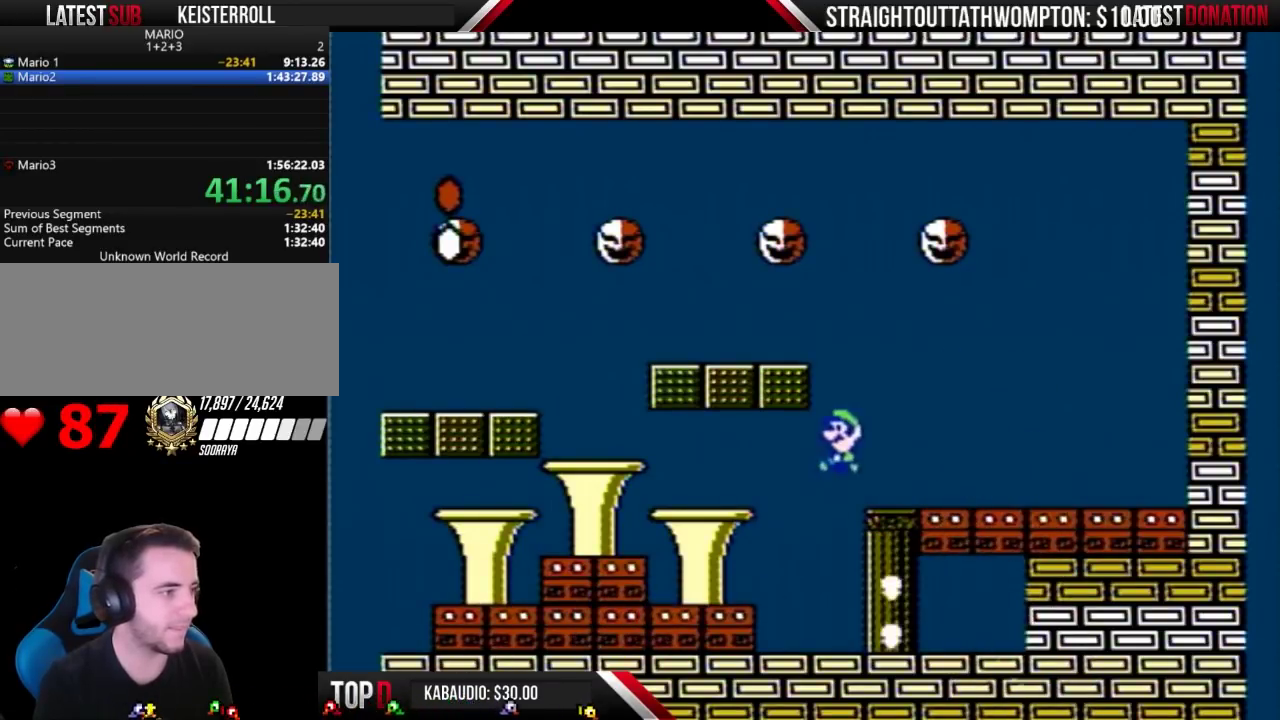
{"buttons": ["A", "B"], "events": []}
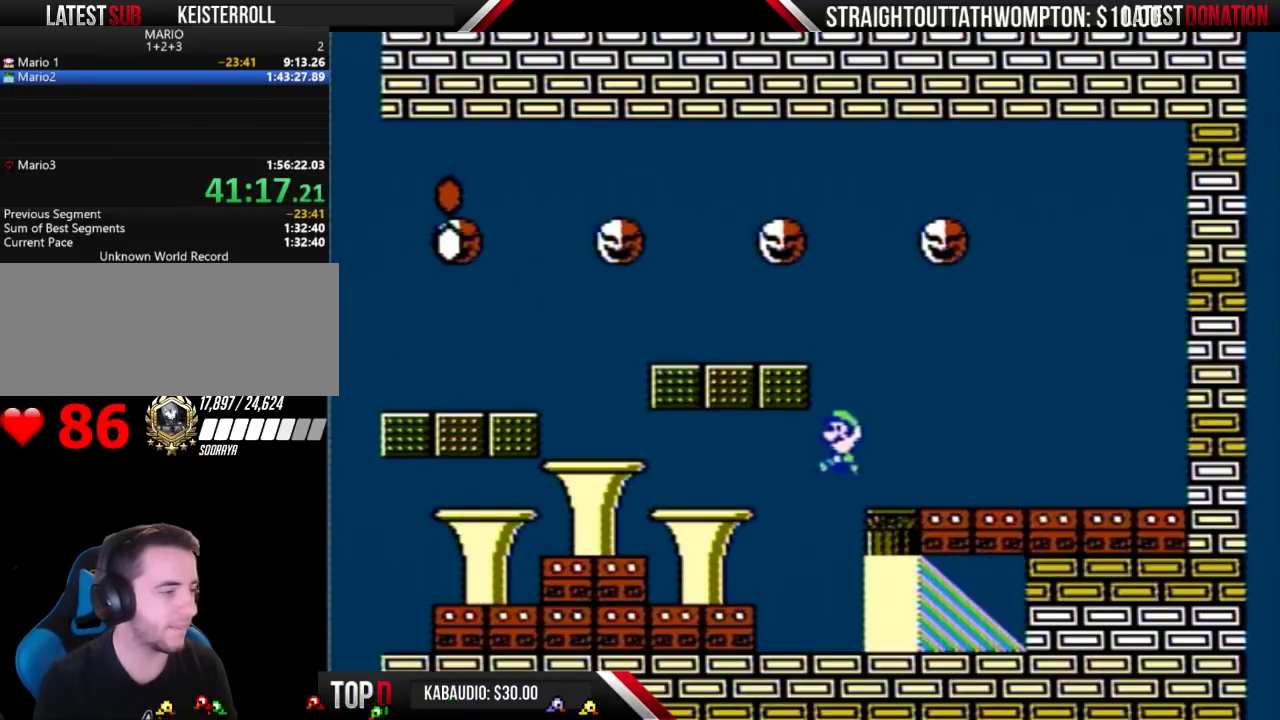
{"buttons": [], "events": [[333, "A", "up"], [433, "B", "up"]]}
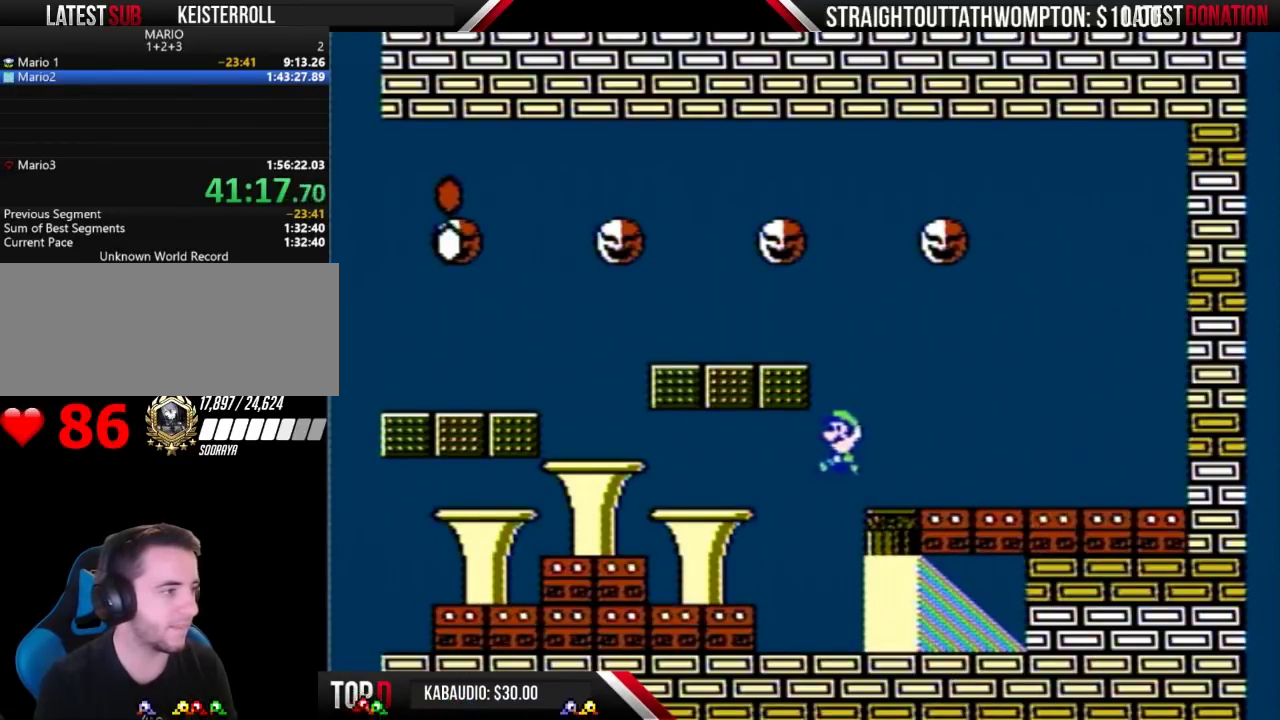
{"buttons": ["START"], "events": [[367, "START", "down"]]}
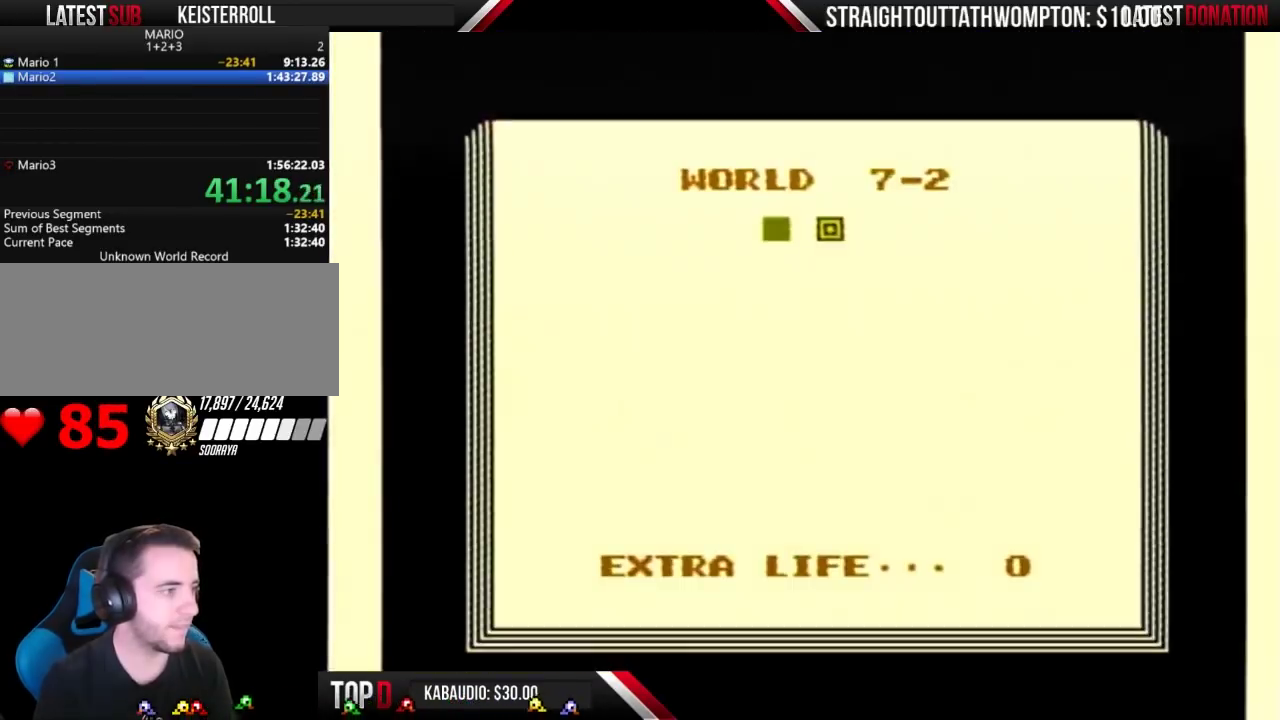
{"buttons": [], "events": [[33, "START", "up"], [233, "START", "down"], [433, "START", "up"]]}
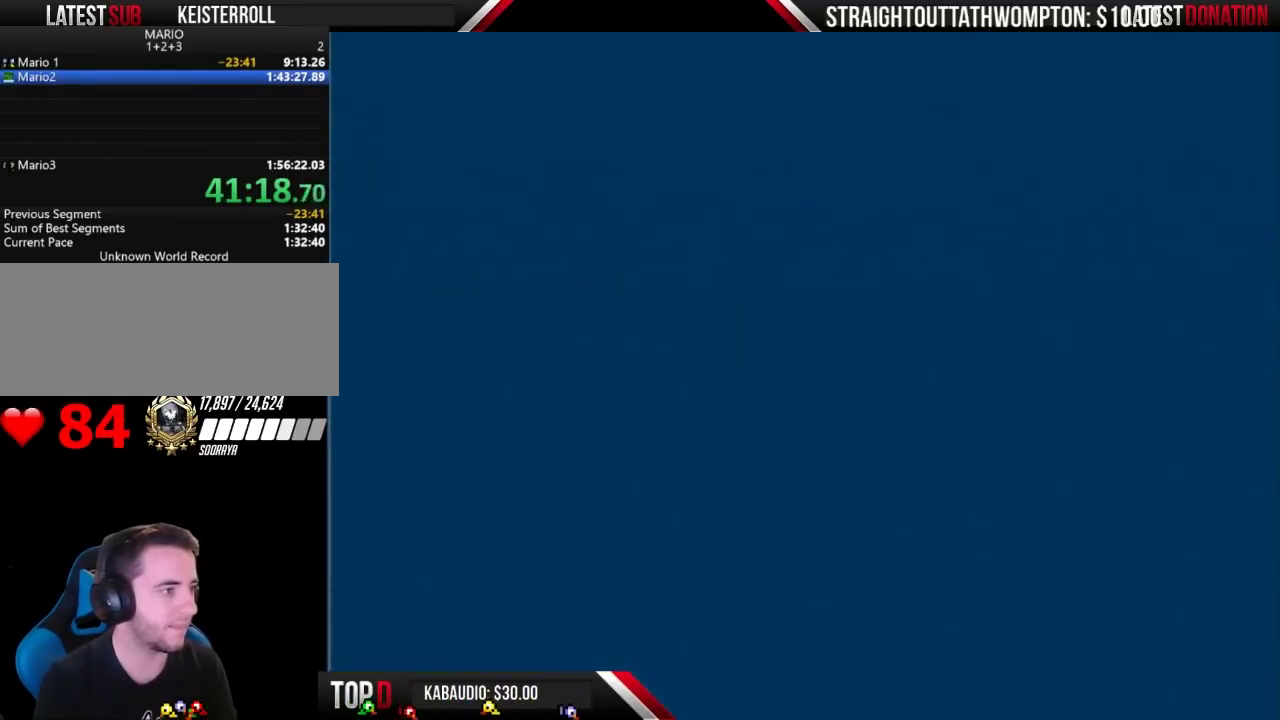
{"buttons": ["START"], "events": [[100, "START", "down"], [367, "START", "up"], [467, "START", "down"]]}
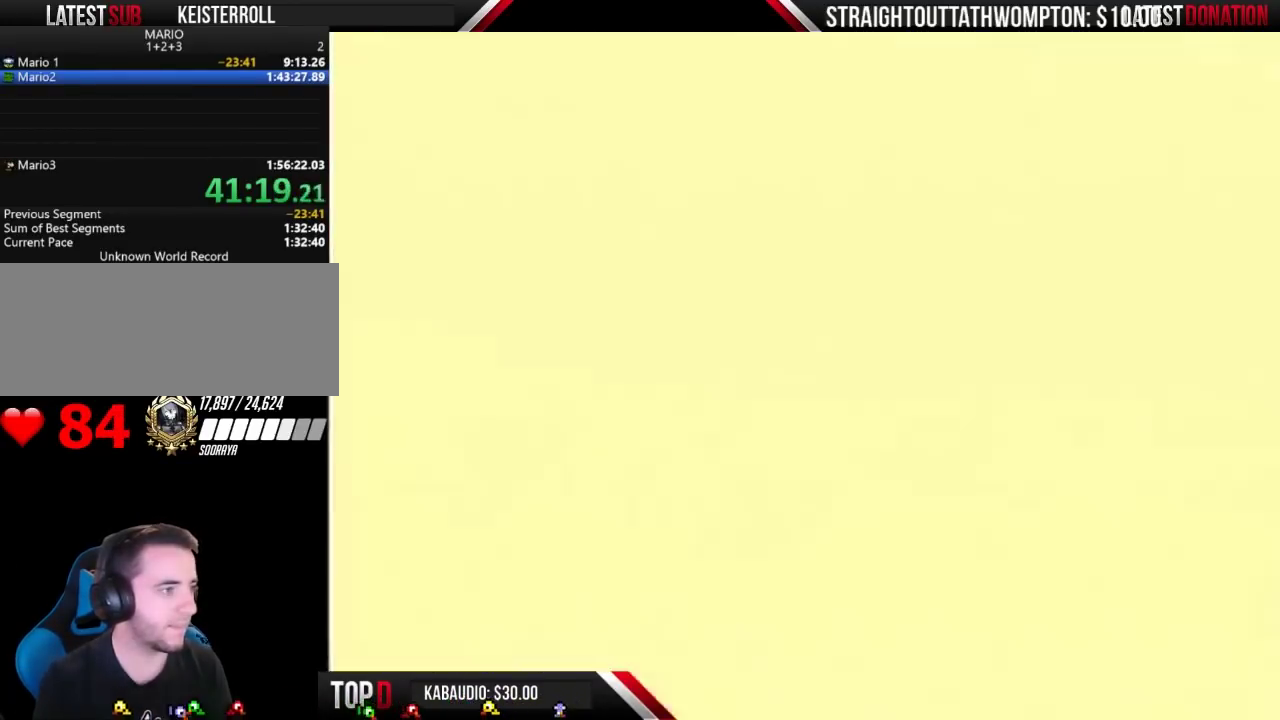
{"buttons": ["START"], "events": [[233, "START", "up"], [433, "START", "down"]]}
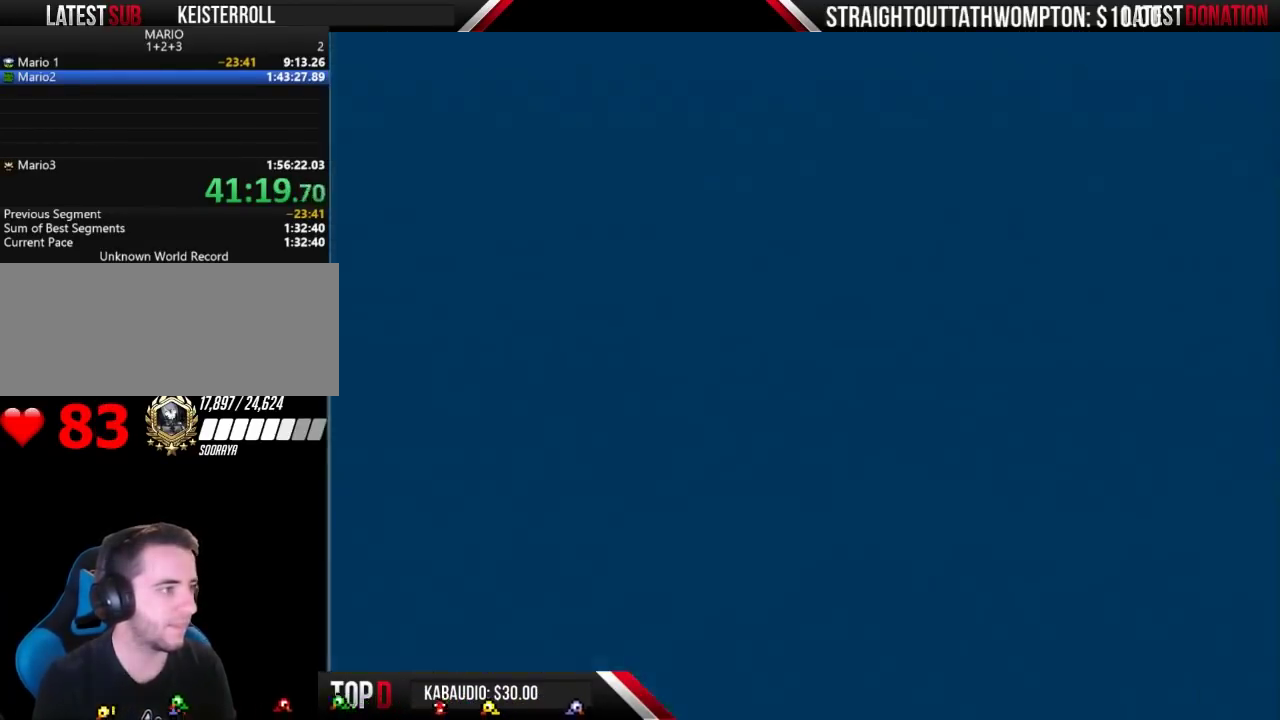
{"buttons": [], "events": [[200, "START", "up"]]}
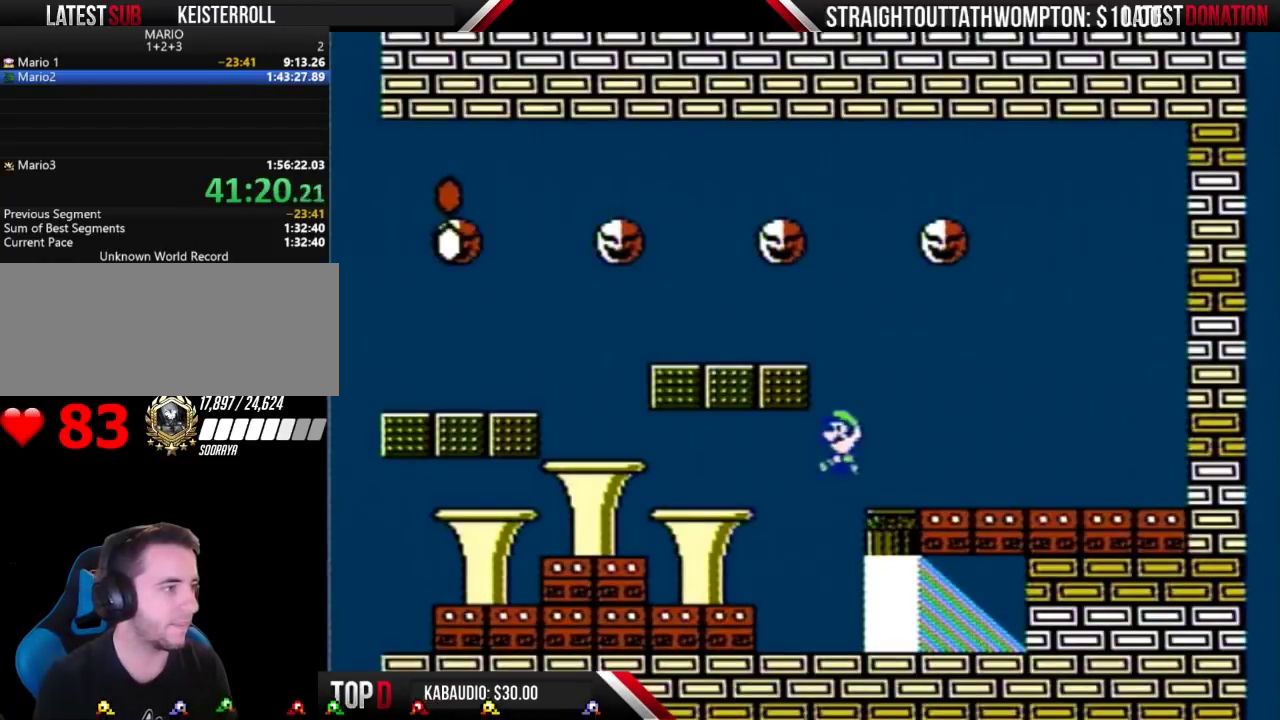
{"buttons": ["B"], "events": [[167, "DPAD_LEFT", "down"], [233, "B", "down"], [267, "DPAD_LEFT", "up"]]}
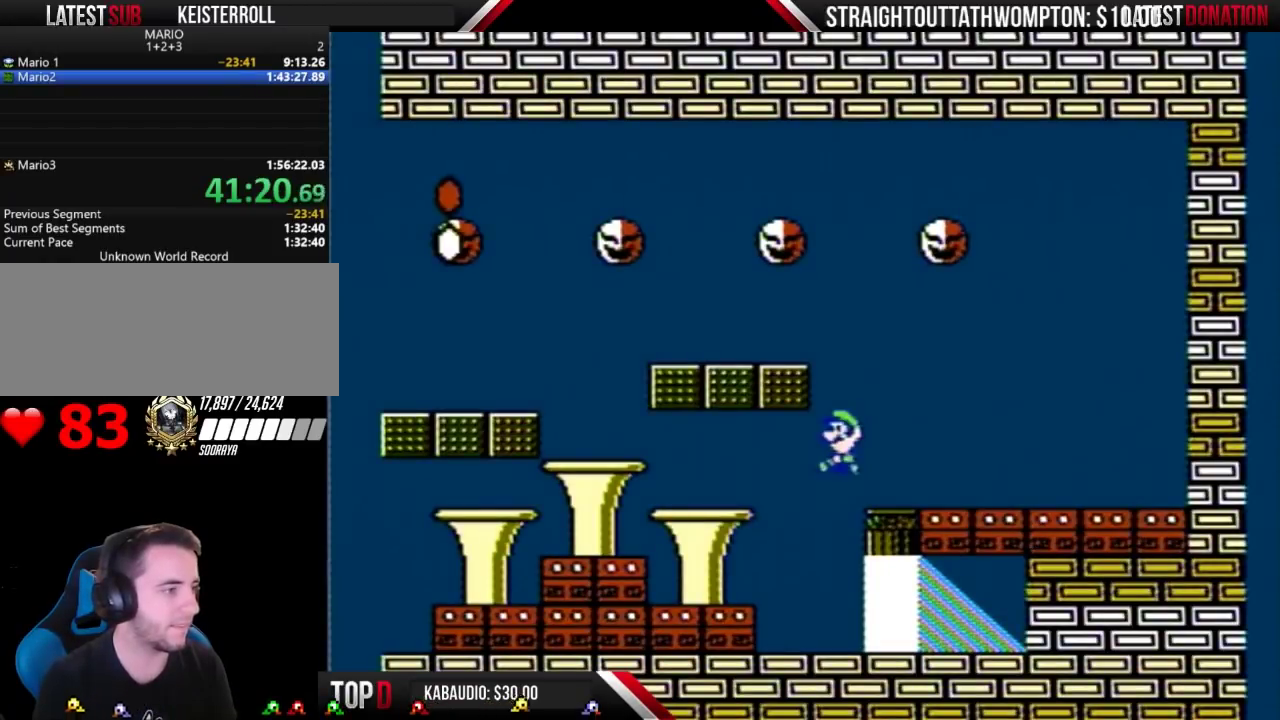
{"buttons": ["B", "DPAD_LEFT"], "events": [[433, "DPAD_LEFT", "down"]]}
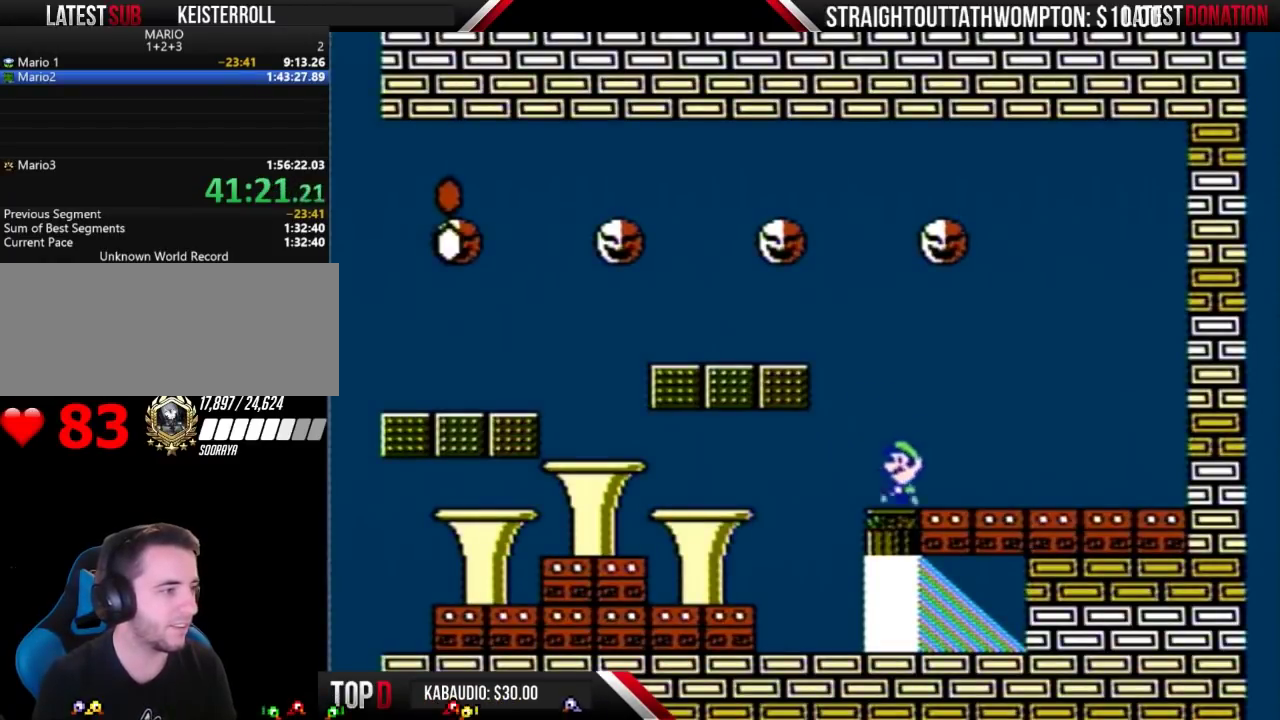
{"buttons": ["B", "DPAD_RIGHT"], "events": [[333, "DPAD_LEFT", "up"], [367, "DPAD_RIGHT", "down"]]}
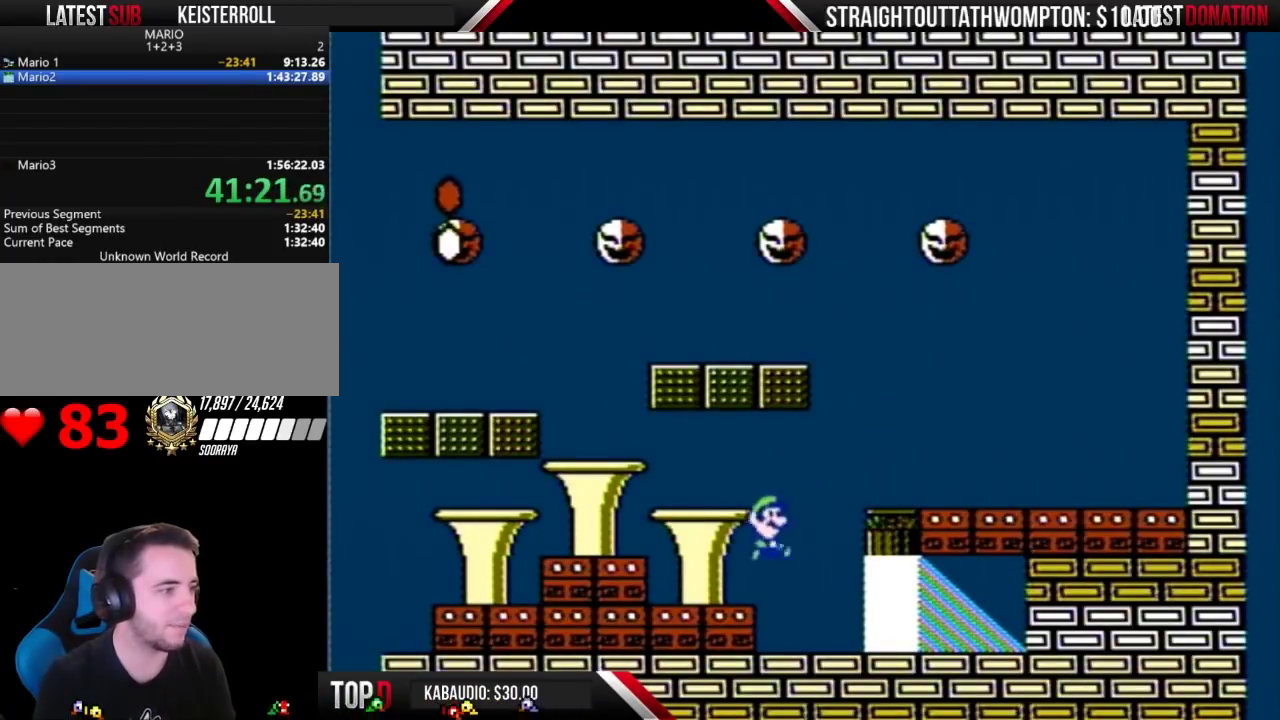
{"buttons": ["B"], "events": [[467, "DPAD_RIGHT", "up"]]}
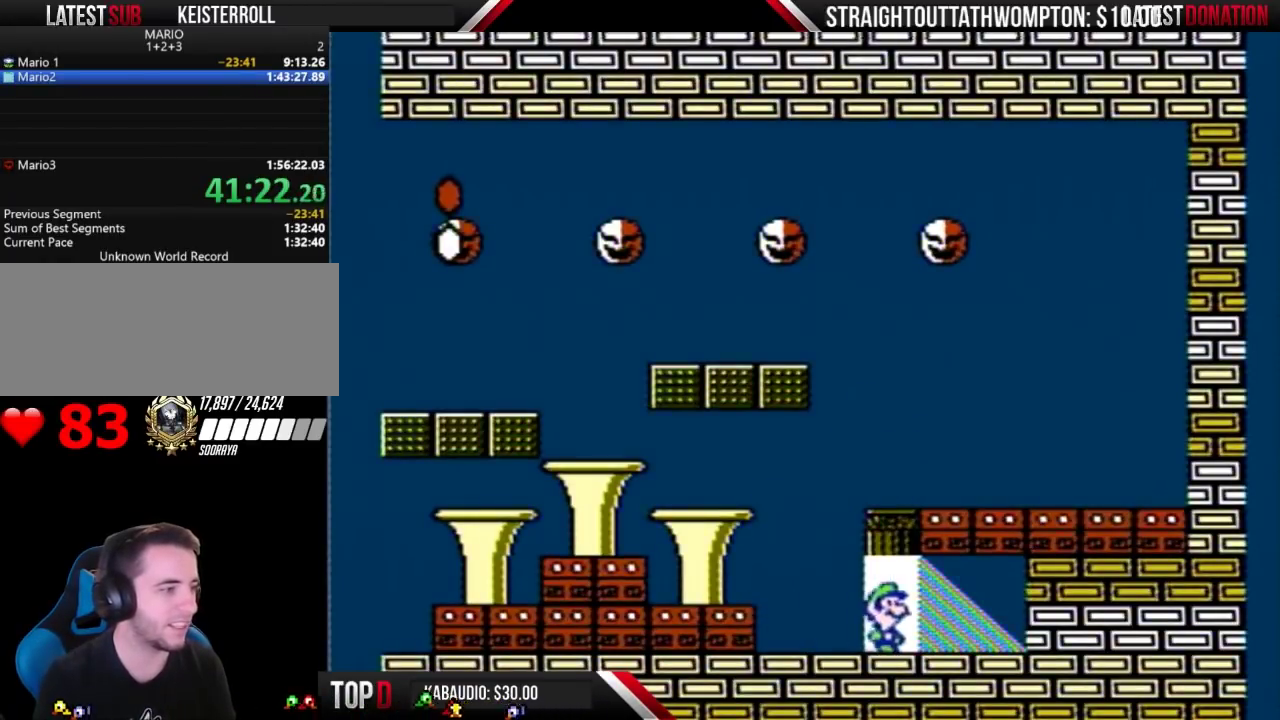
{"buttons": [], "events": [[67, "B", "up"], [133, "DPAD_UP", "down"], [433, "DPAD_UP", "up"]]}